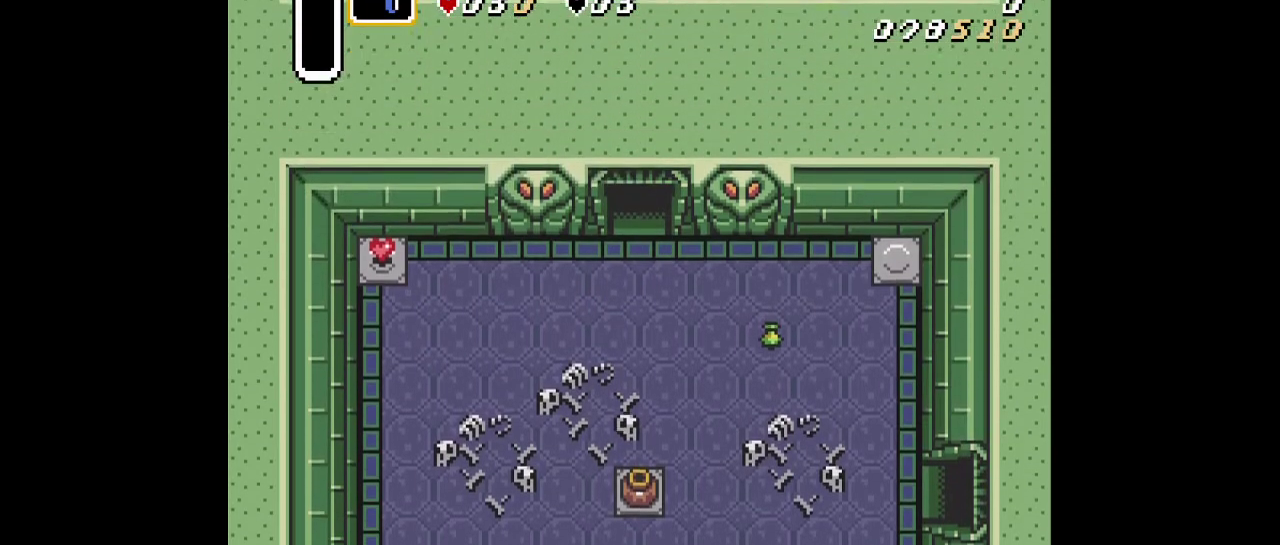
Gameplay with a controller (Nintendo layout); each line is a JSON object with the inputs held at the frame after it (dt_ms = milliseconds from this image to that frame). "events" lists button and stick changes between this image and that frame as [ms after this image, input, new state], when the widget could be followed in between. Not read: L3 R3.
{"dt_ms": 301, "buttons": [], "events": []}
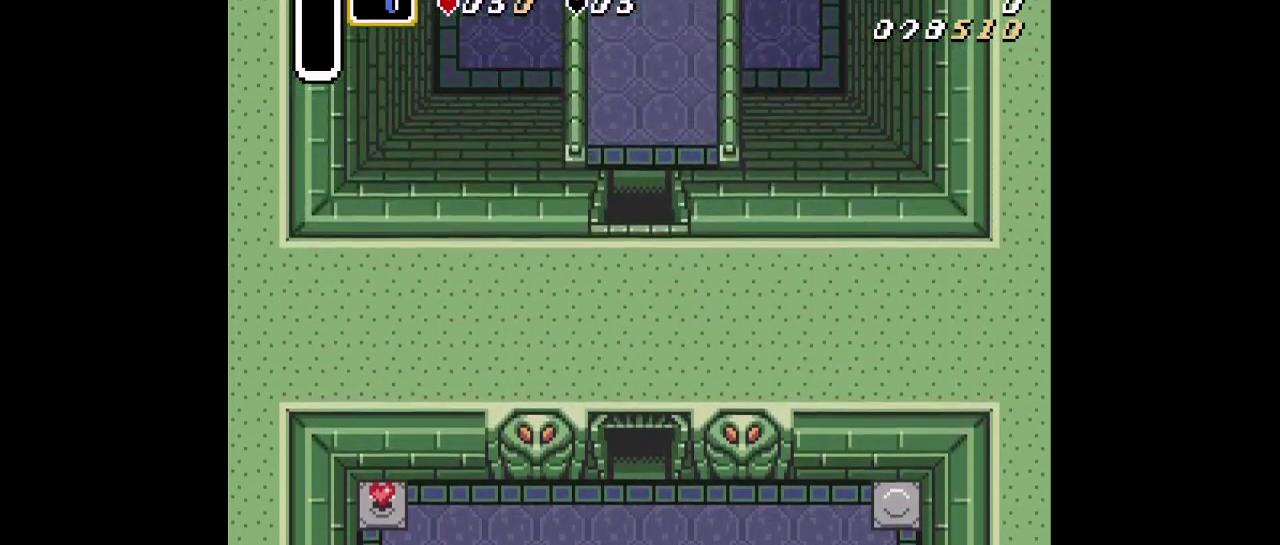
{"dt_ms": 300, "buttons": [], "events": []}
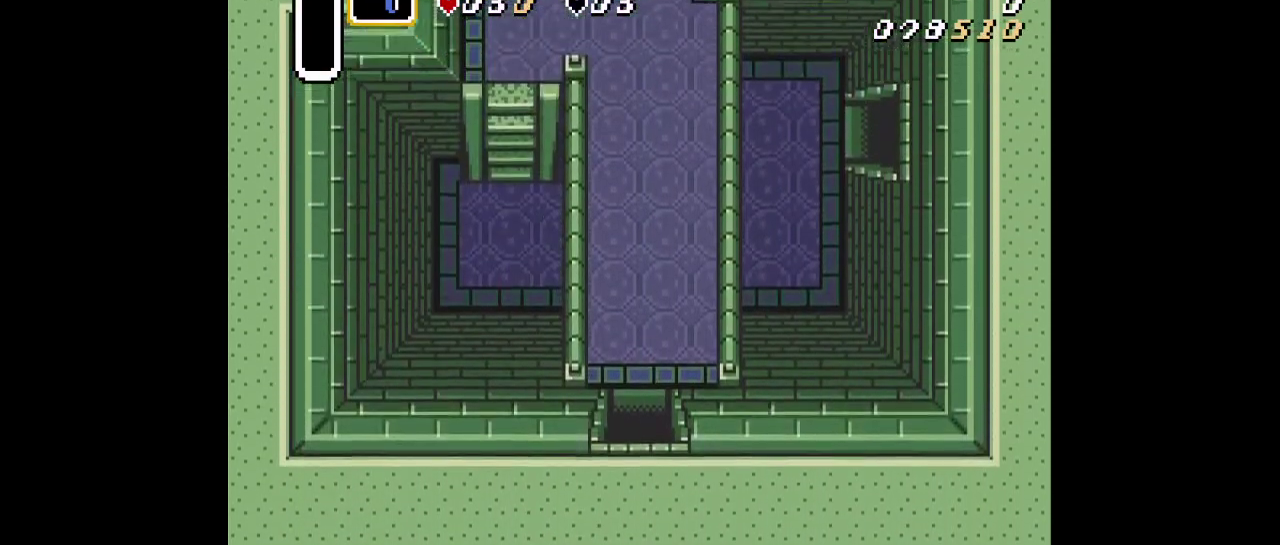
{"dt_ms": 601, "buttons": [], "events": []}
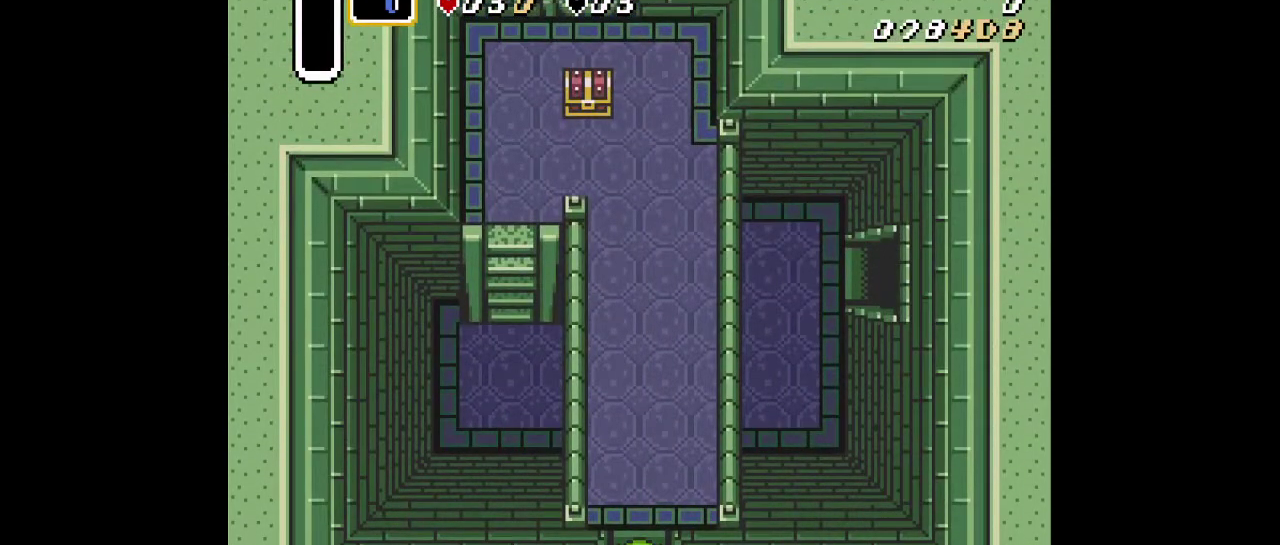
{"dt_ms": 500, "buttons": [], "events": []}
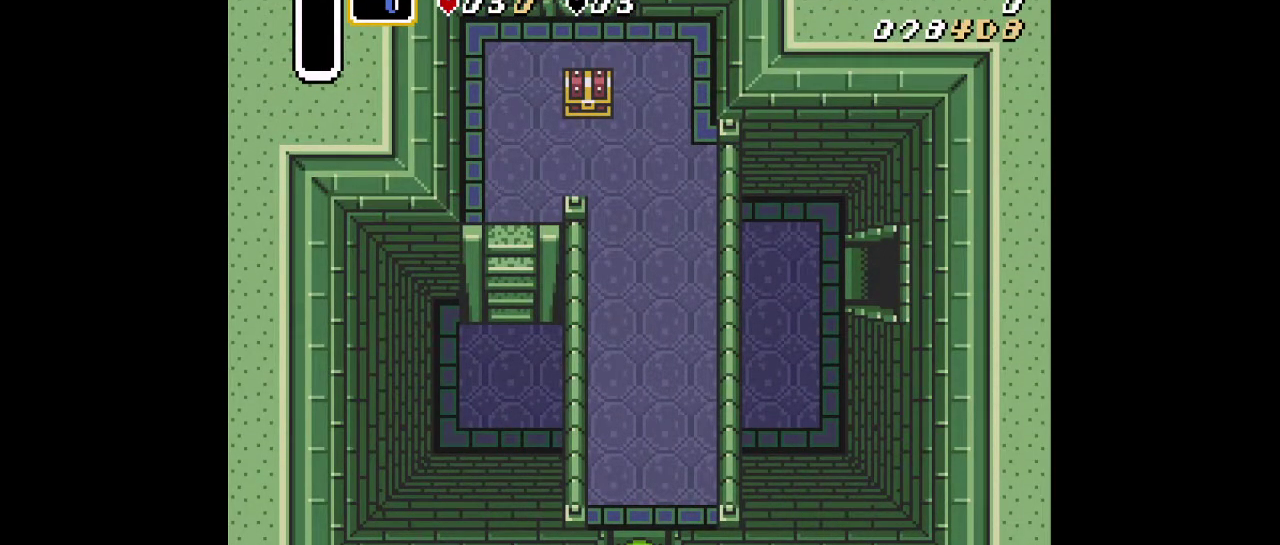
{"dt_ms": 401, "buttons": ["DPAD_DOWN"], "events": [[334, "DPAD_DOWN", "down"]]}
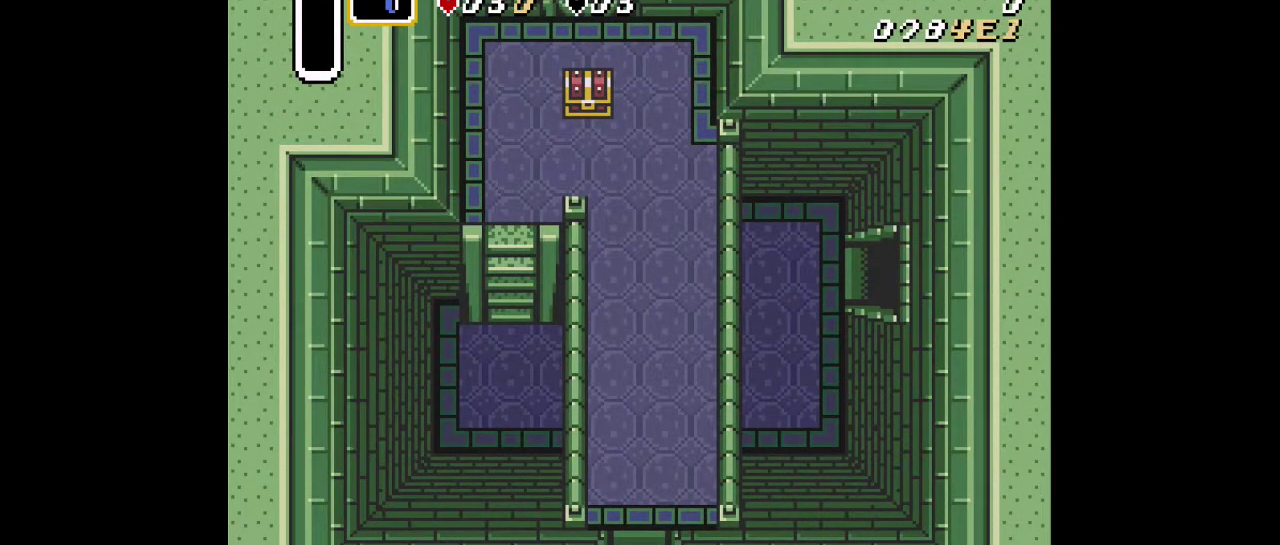
{"dt_ms": 300, "buttons": ["DPAD_DOWN"], "events": []}
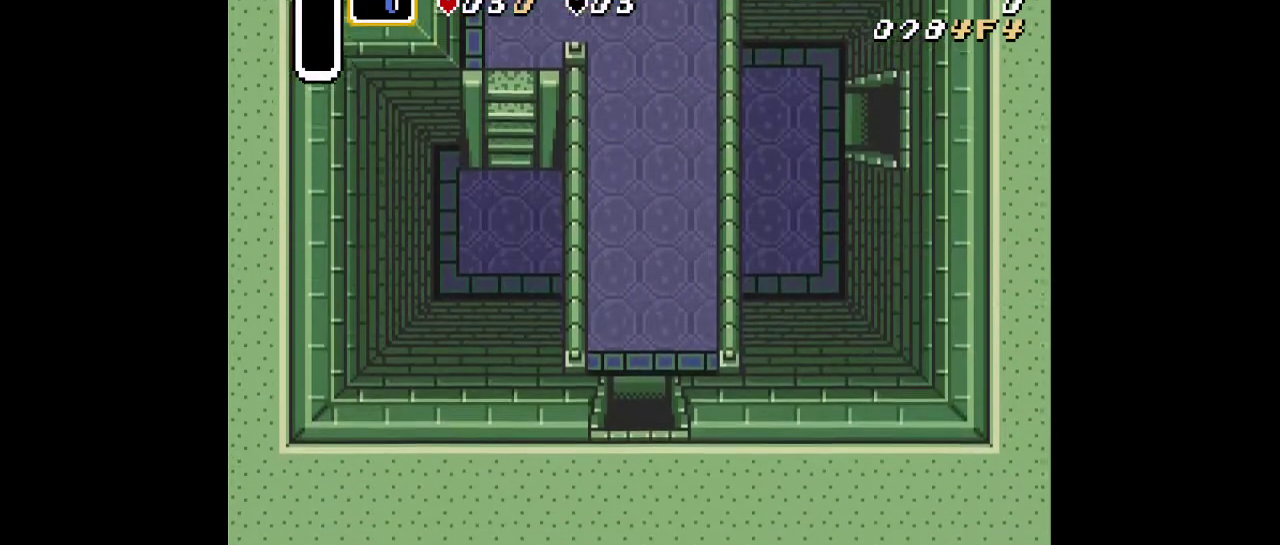
{"dt_ms": 300, "buttons": [], "events": [[233, "DPAD_DOWN", "up"]]}
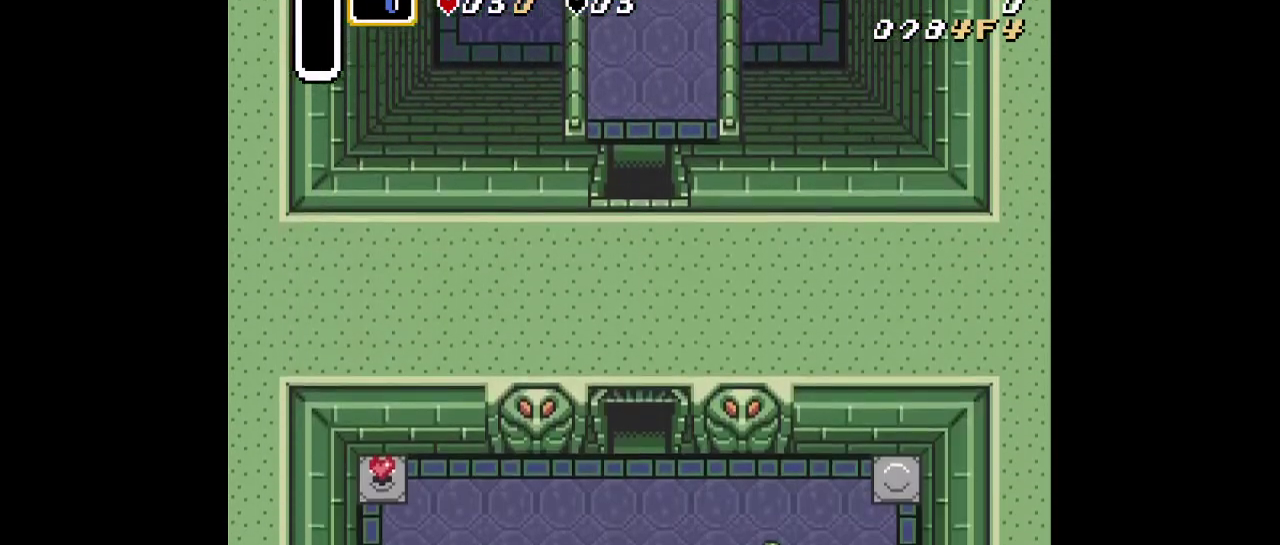
{"dt_ms": 300, "buttons": [], "events": []}
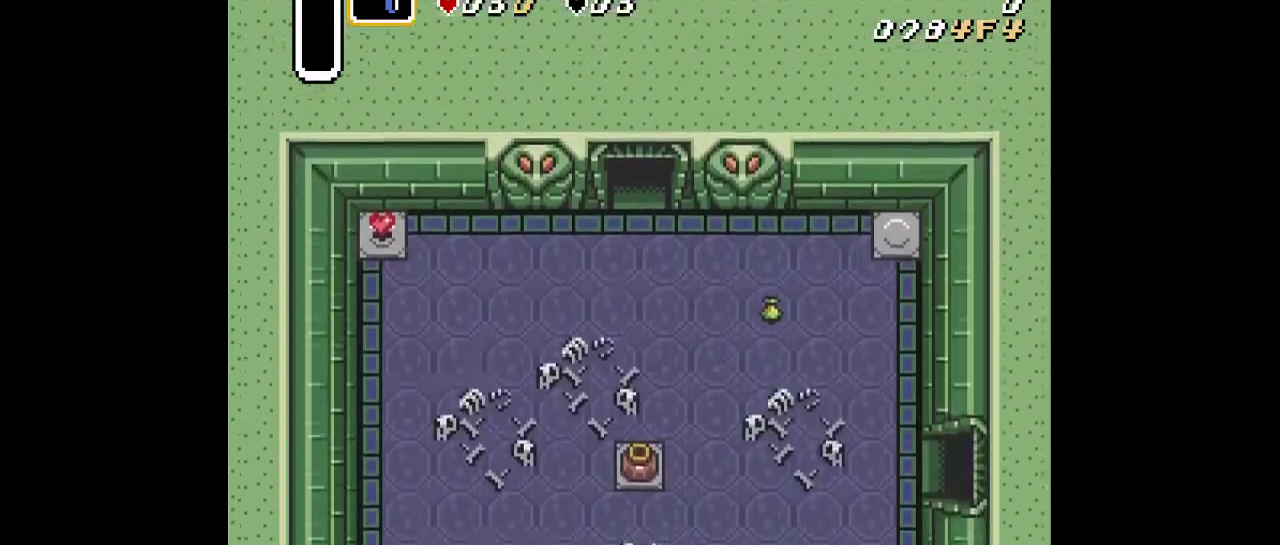
{"dt_ms": 201, "buttons": [], "events": []}
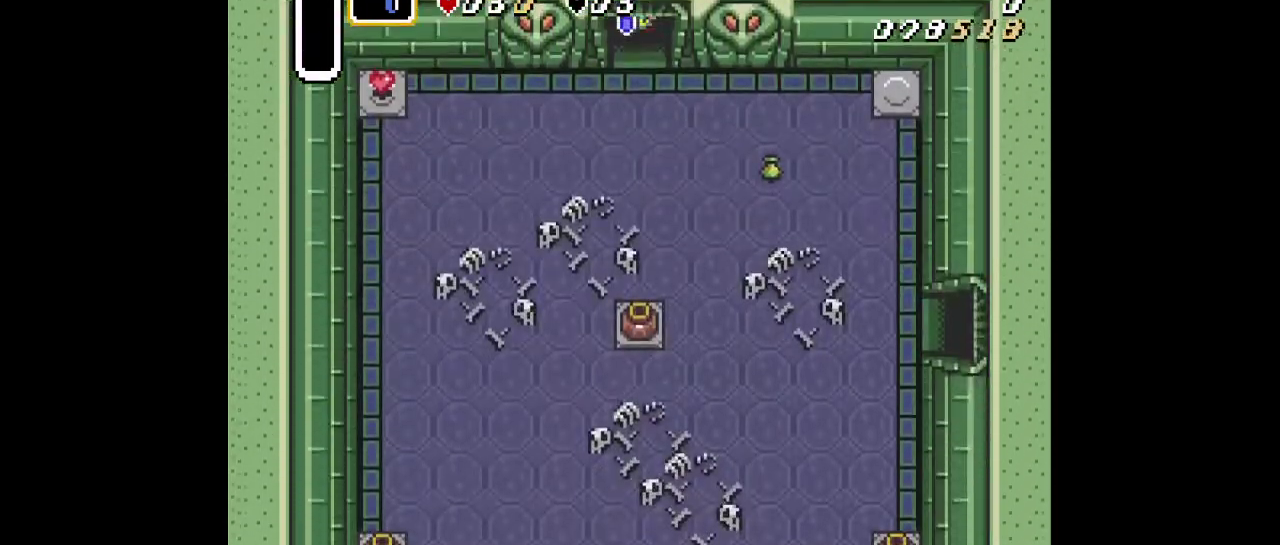
{"dt_ms": 500, "buttons": [], "events": []}
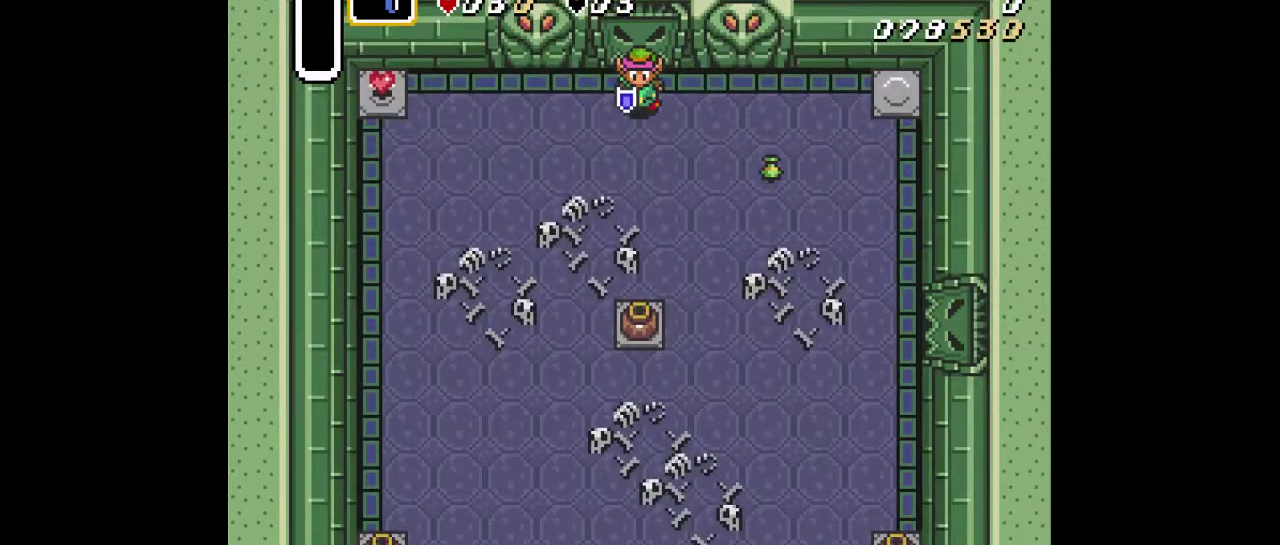
{"dt_ms": 501, "buttons": ["DPAD_DOWN"], "events": [[434, "DPAD_DOWN", "down"]]}
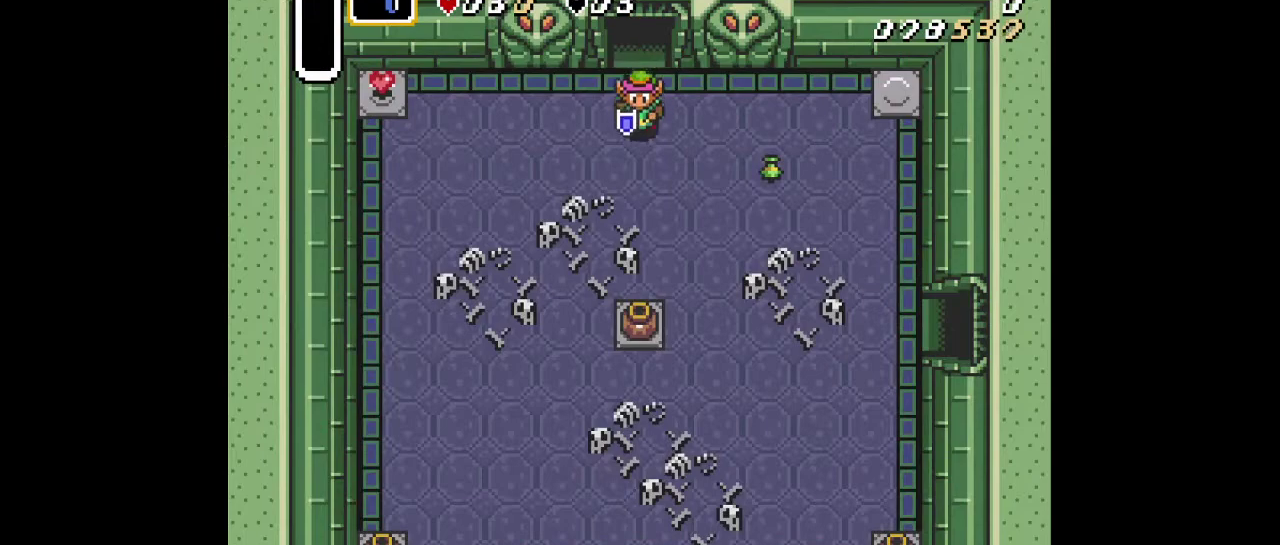
{"dt_ms": 500, "buttons": ["DPAD_RIGHT"], "events": [[16, "DPAD_RIGHT", "down"], [66, "DPAD_DOWN", "up"]]}
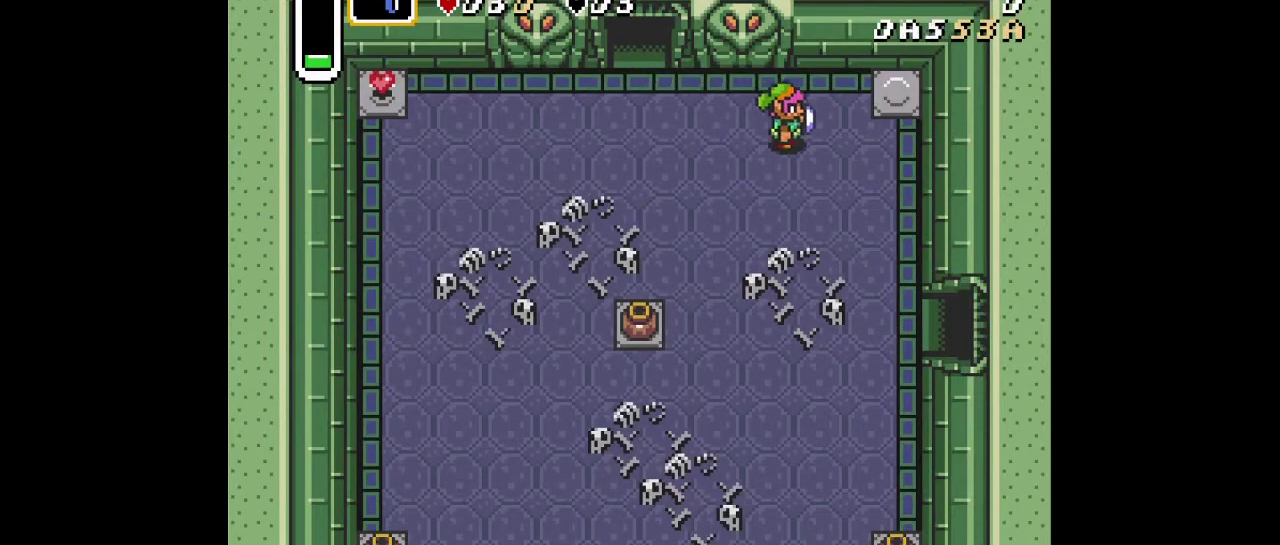
{"dt_ms": 501, "buttons": [], "events": [[417, "DPAD_RIGHT", "up"]]}
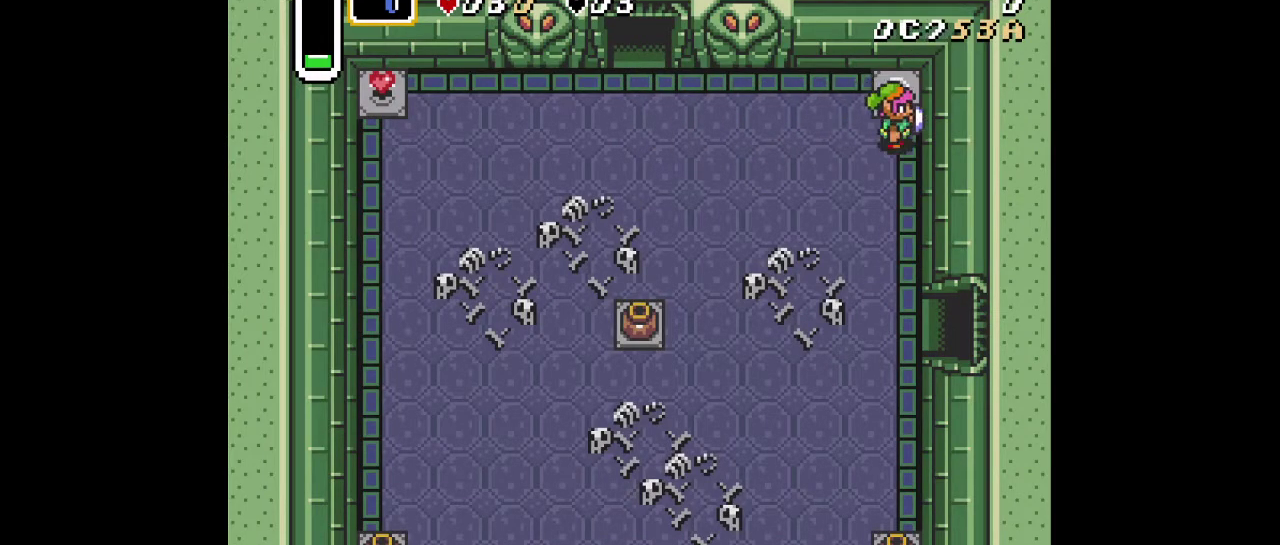
{"dt_ms": 300, "buttons": ["DPAD_DOWN"], "events": [[16, "DPAD_DOWN", "down"], [183, "DPAD_DOWN", "up"], [267, "DPAD_DOWN", "down"]]}
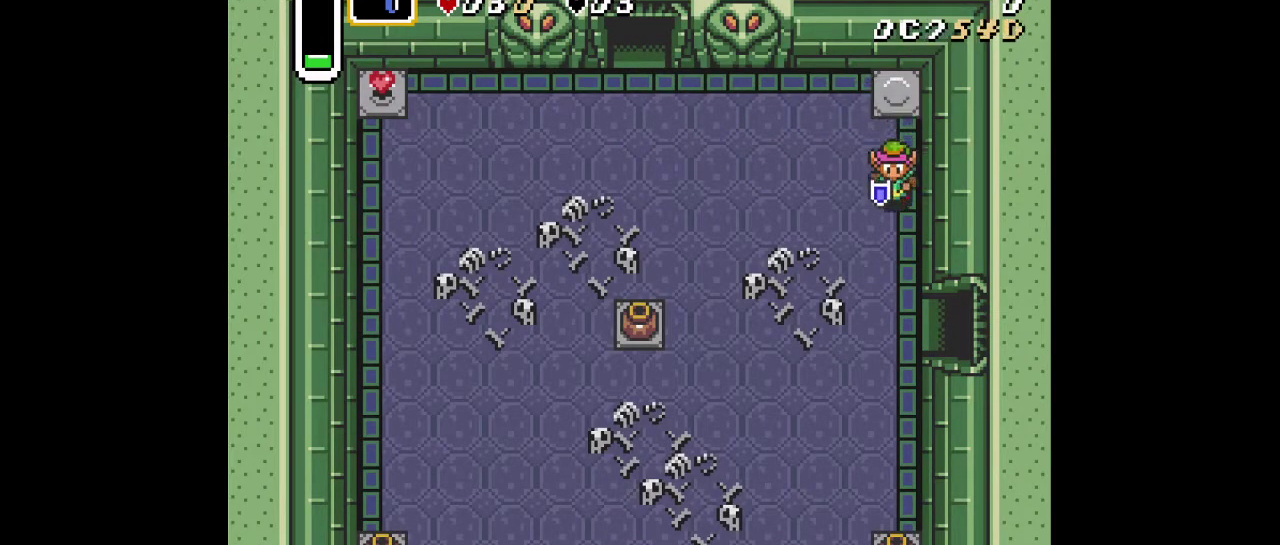
{"dt_ms": 400, "buttons": [], "events": [[400, "DPAD_DOWN", "up"]]}
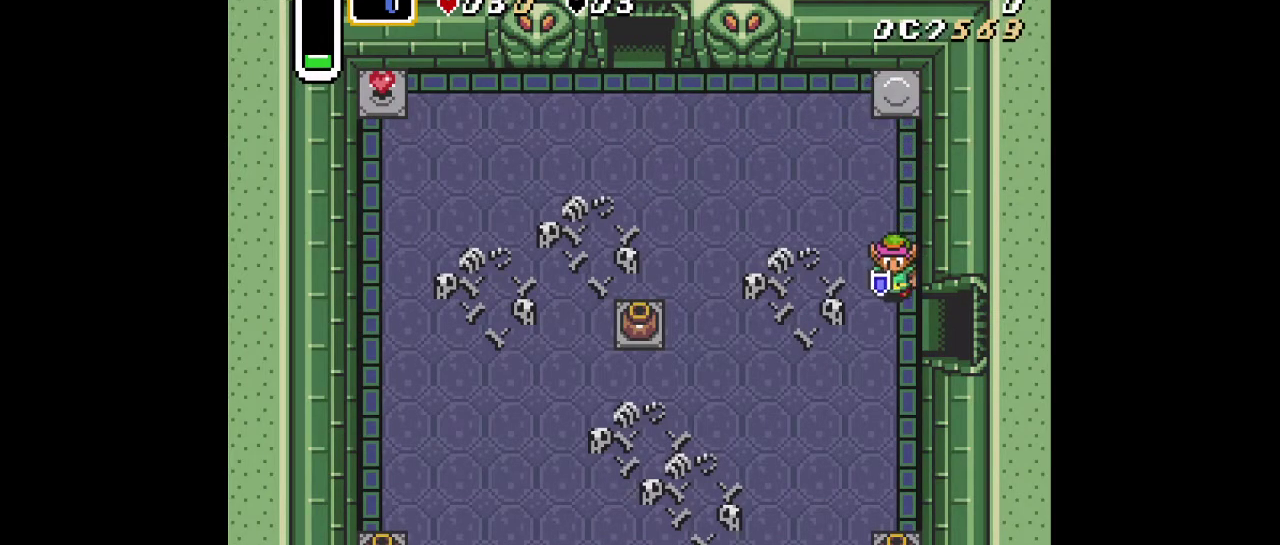
{"dt_ms": 301, "buttons": [], "events": [[67, "DPAD_DOWN", "down"], [150, "DPAD_DOWN", "up"], [217, "DPAD_DOWN", "down"], [284, "DPAD_DOWN", "up"]]}
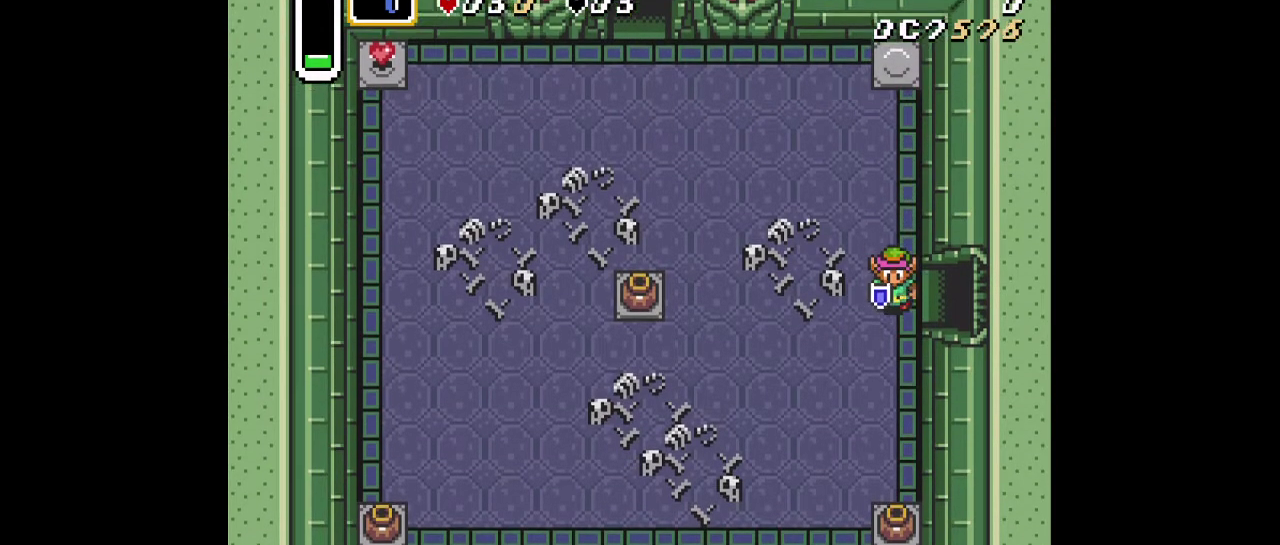
{"dt_ms": 500, "buttons": [], "events": []}
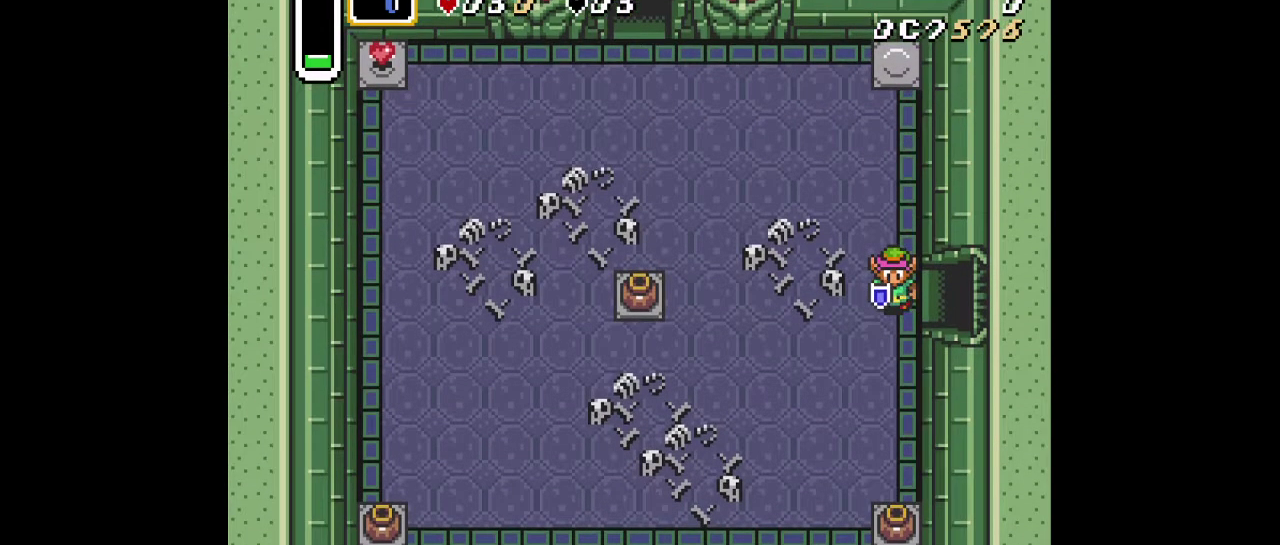
{"dt_ms": 601, "buttons": ["DPAD_UP"], "events": [[367, "DPAD_UP", "down"], [451, "DPAD_UP", "up"], [517, "DPAD_UP", "down"]]}
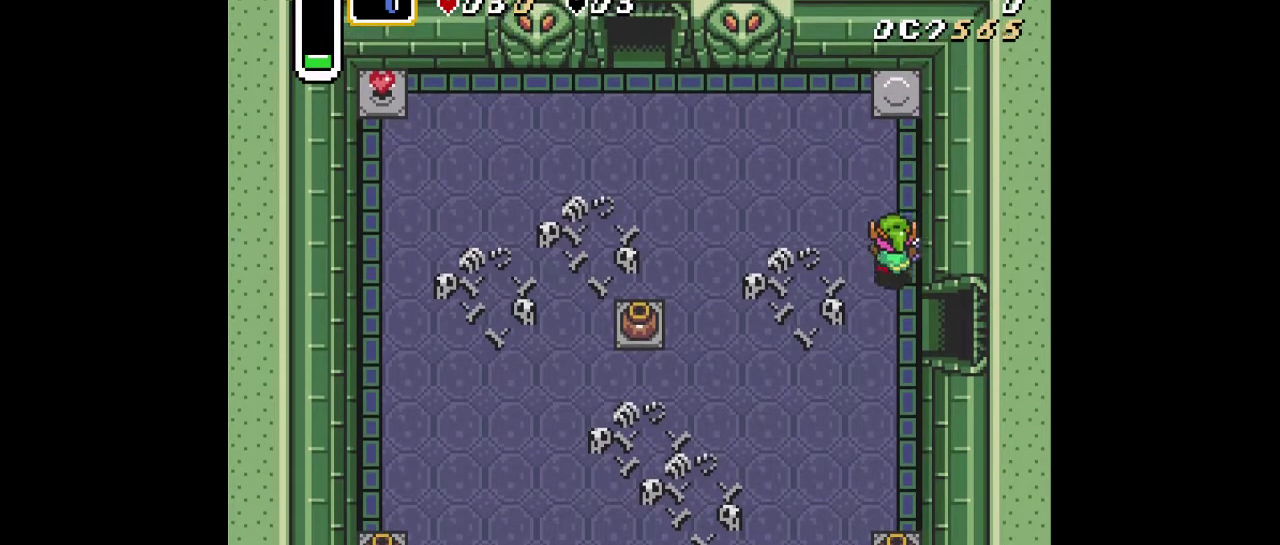
{"dt_ms": 400, "buttons": ["DPAD_UP"], "events": [[50, "DPAD_UP", "up"], [100, "DPAD_UP", "down"]]}
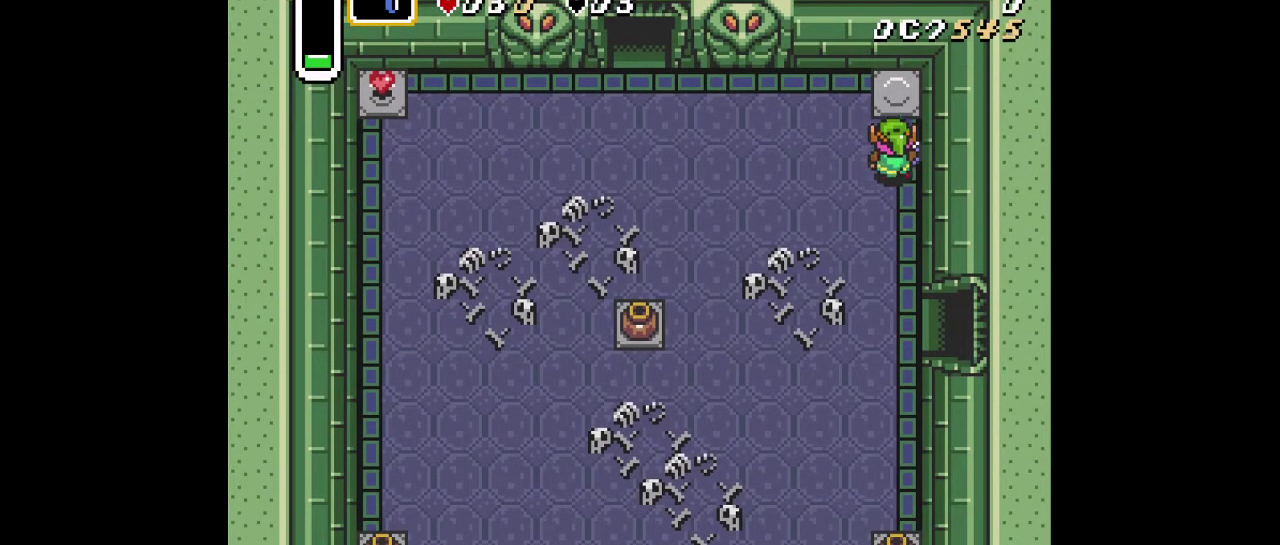
{"dt_ms": 484, "buttons": [], "events": [[67, "DPAD_UP", "up"]]}
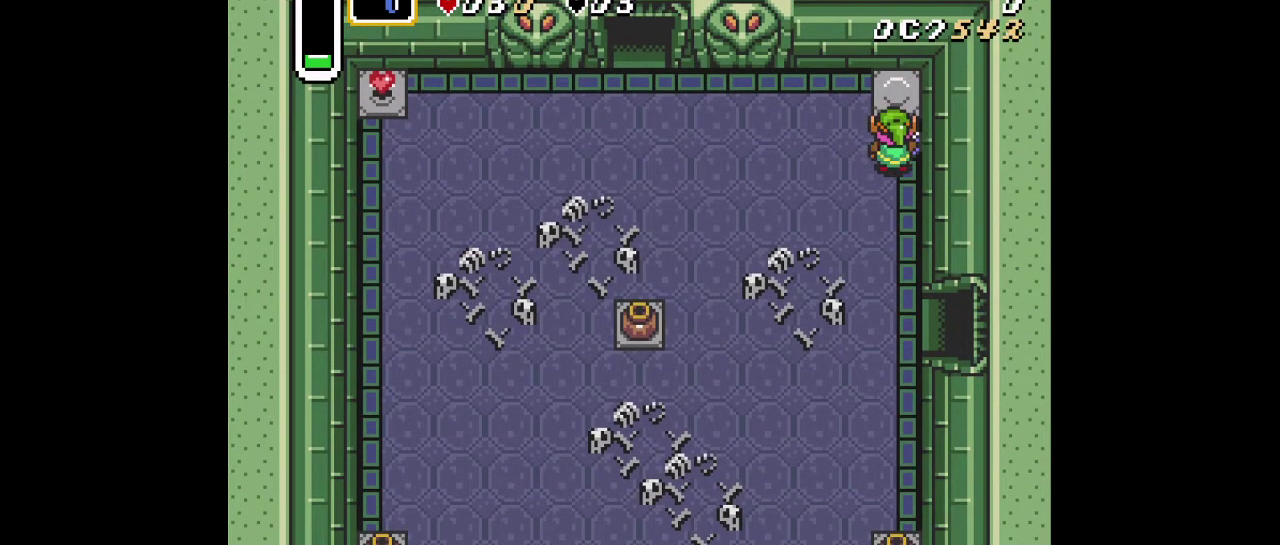
{"dt_ms": 500, "buttons": [], "events": []}
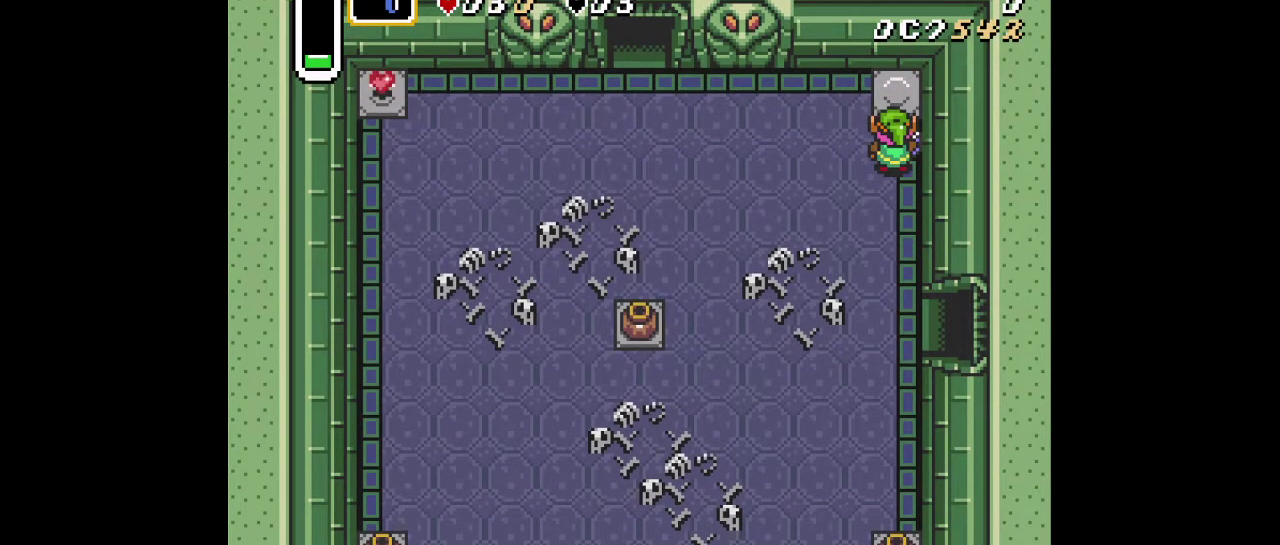
{"dt_ms": 601, "buttons": [], "events": [[434, "A", "down"], [551, "A", "up"]]}
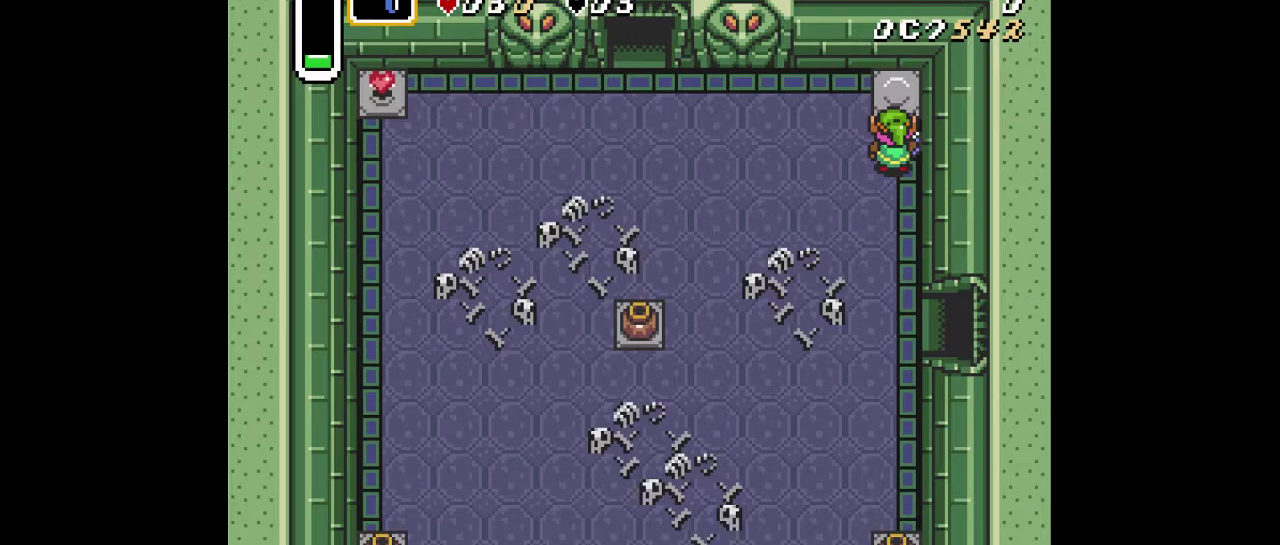
{"dt_ms": 400, "buttons": [], "events": []}
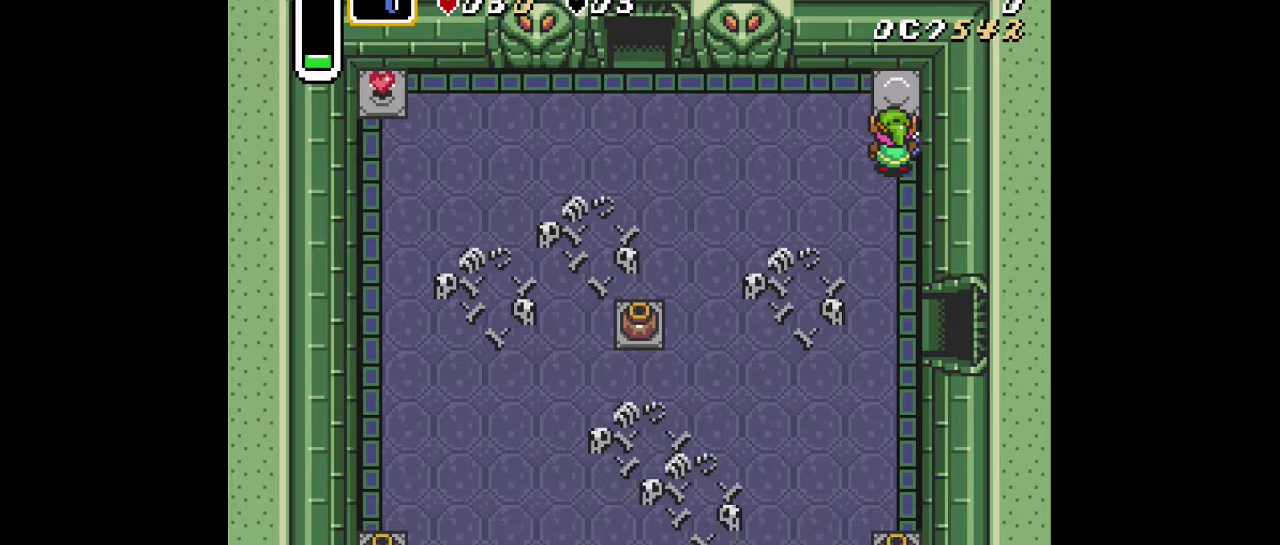
{"dt_ms": 501, "buttons": [], "events": []}